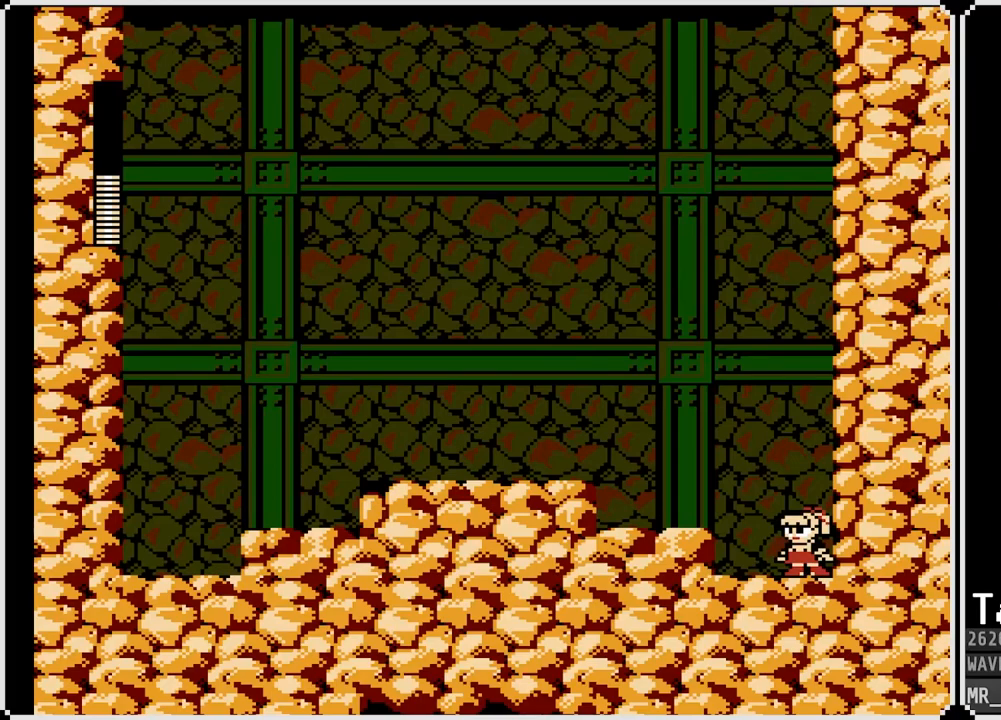
Gameplay with a controller (PlayStation layout); each line is a JSON object with the inputs held at the frame after it. "events" lists button and stick changes between this image and that frame as [ms after this image, input, new state], when the widget could be followed in between.
{"buttons": [], "left_stick": "center", "right_stick": "center", "events": []}
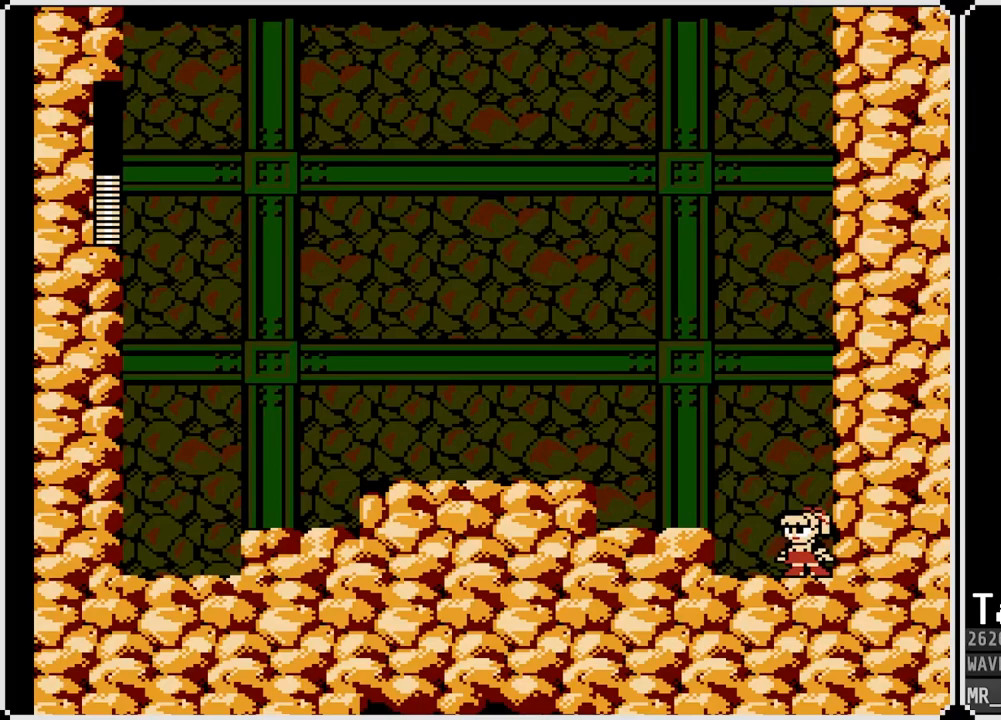
{"buttons": [], "left_stick": "center", "right_stick": "center", "events": []}
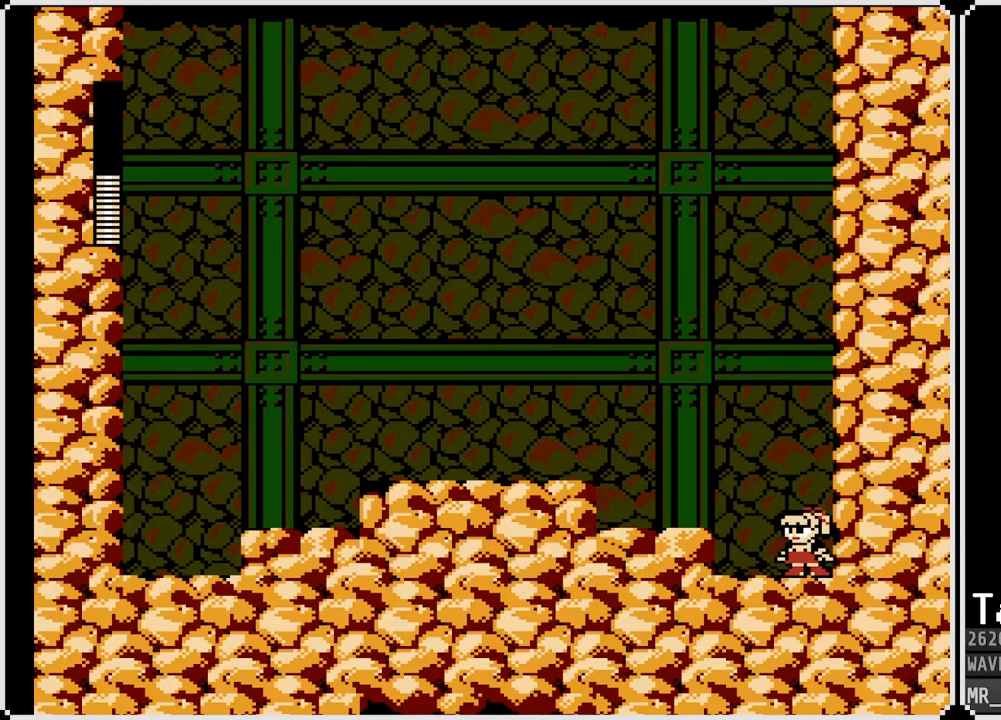
{"buttons": [], "left_stick": "center", "right_stick": "center", "events": []}
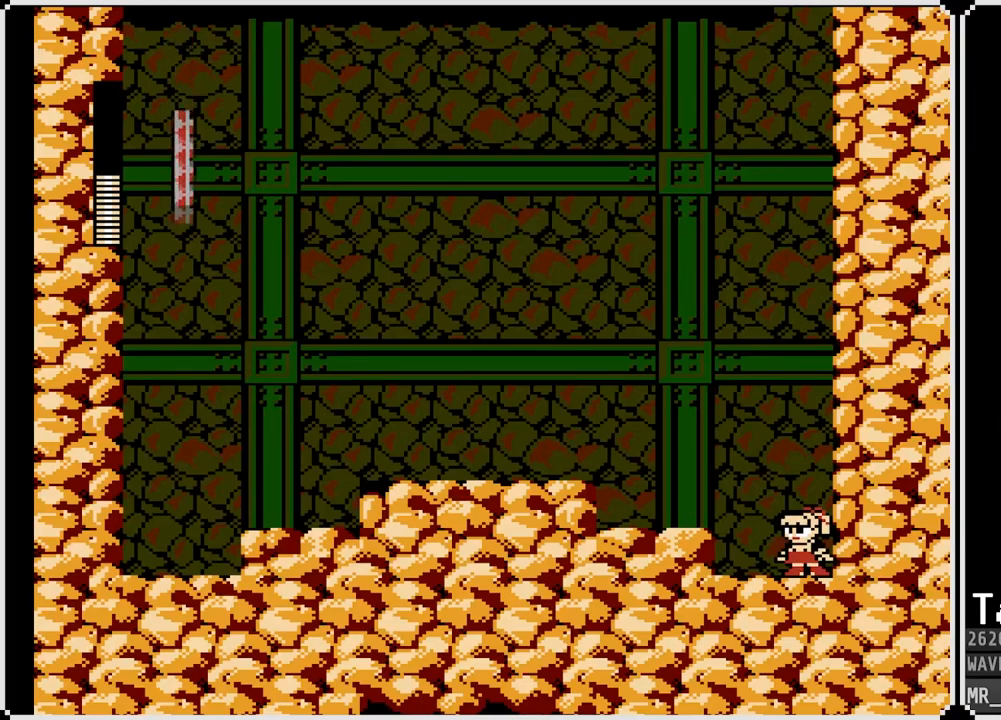
{"buttons": [], "left_stick": "center", "right_stick": "center", "events": [[200, "CROSS", "down"], [333, "SQUARE", "down"], [433, "CROSS", "up"], [450, "SQUARE", "up"]]}
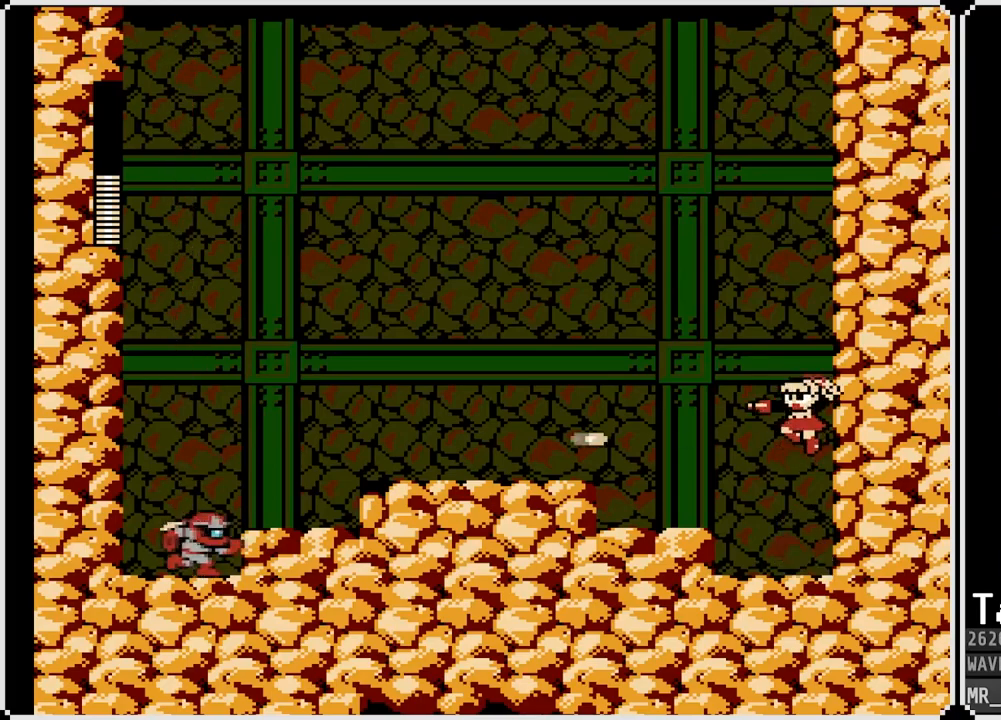
{"buttons": ["SQUARE"], "left_stick": "center", "right_stick": "center", "events": [[17, "SQUARE", "down"], [200, "SQUARE", "up"], [317, "CROSS", "down"], [433, "SQUARE", "down"], [500, "CROSS", "up"]]}
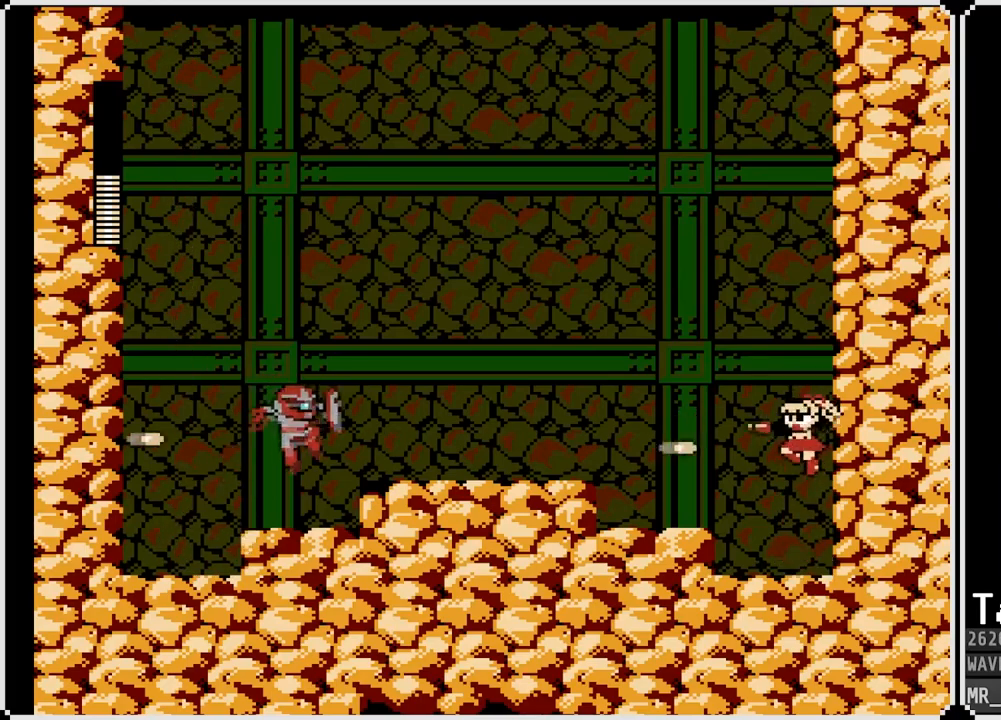
{"buttons": ["CROSS"], "left_stick": "center", "right_stick": "center", "events": [[33, "SQUARE", "up"], [83, "CROSS", "down"], [83, "SQUARE", "down"], [133, "CROSS", "up"], [167, "SQUARE", "up"], [217, "CROSS", "down"], [217, "SQUARE", "down"], [283, "SQUARE", "up"], [300, "CROSS", "up"], [433, "CROSS", "down"]]}
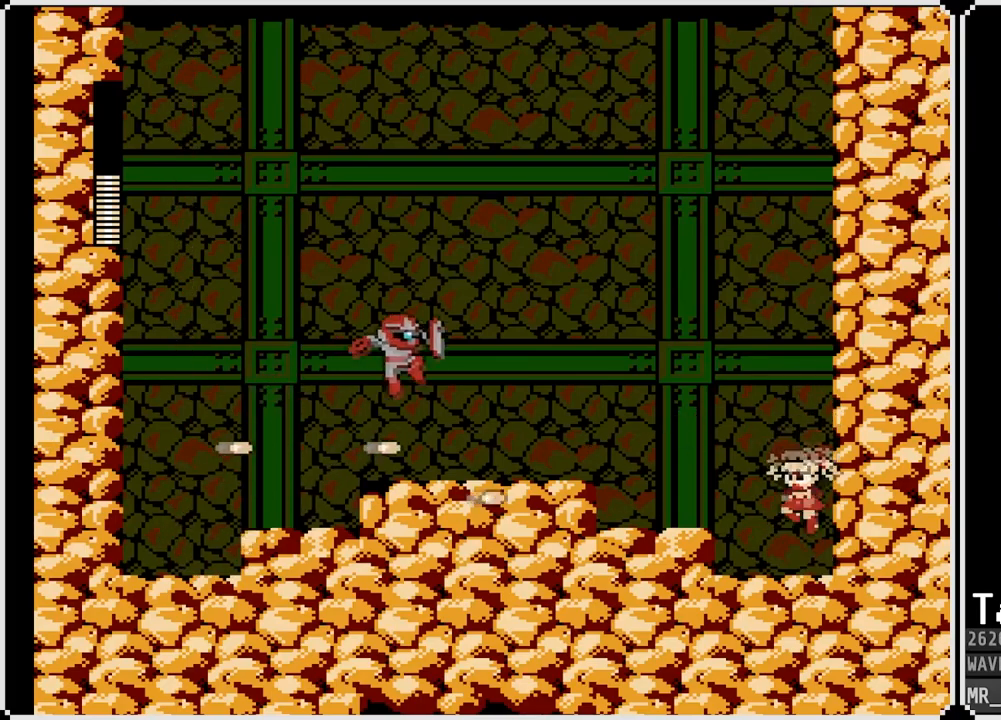
{"buttons": ["CROSS"], "left_stick": "center", "right_stick": "center", "events": [[17, "SQUARE", "down"], [50, "CROSS", "up"], [83, "SQUARE", "up"], [133, "CROSS", "down"], [183, "SQUARE", "down"], [200, "CROSS", "up"], [233, "SQUARE", "up"], [350, "CROSS", "down"]]}
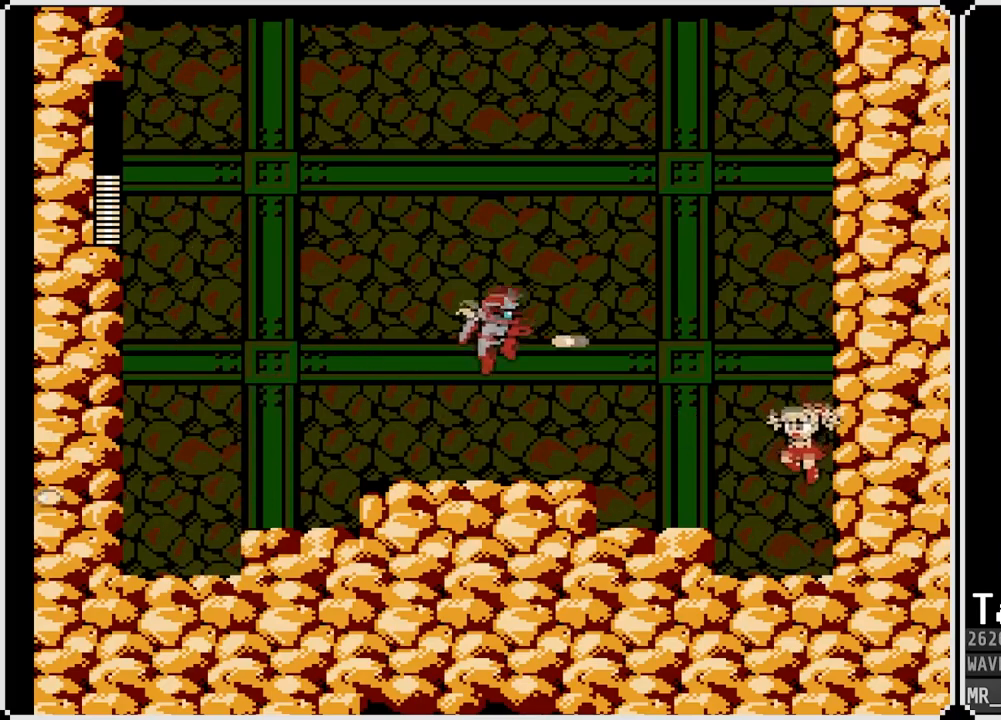
{"buttons": [], "left_stick": "center", "right_stick": "center", "events": [[67, "SQUARE", "down"], [150, "SQUARE", "up"], [167, "CROSS", "up"], [200, "CROSS", "down"], [217, "SQUARE", "down"], [250, "CROSS", "up"], [300, "SQUARE", "up"], [333, "SQUARE", "down"], [433, "SQUARE", "up"]]}
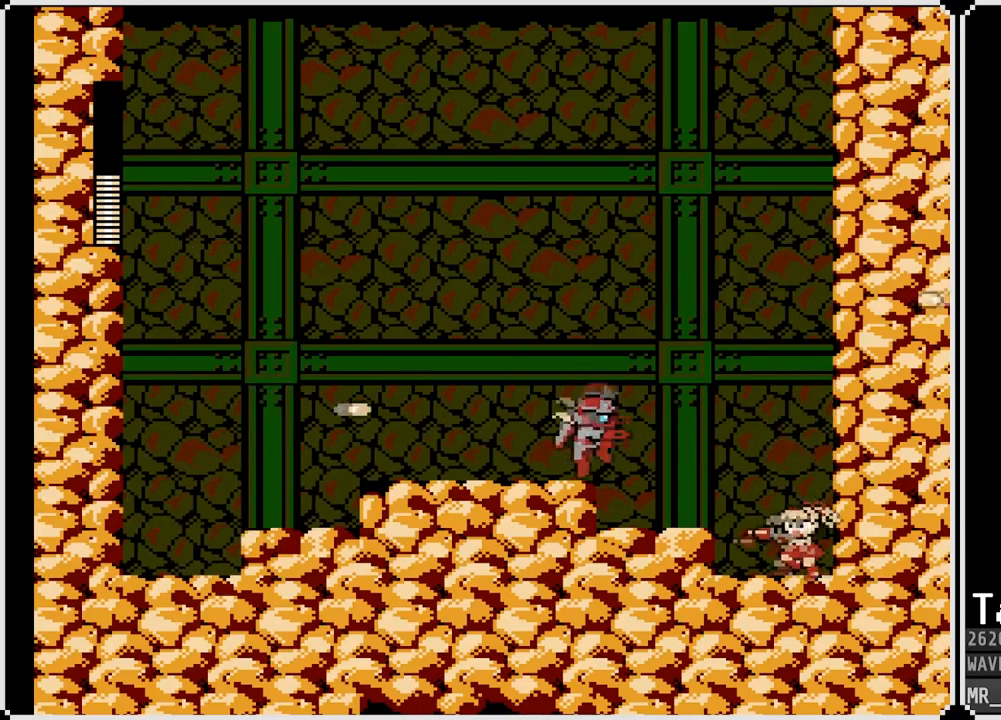
{"buttons": ["DPAD_RIGHT"], "left_stick": "center", "right_stick": "center", "events": [[83, "CROSS", "down"], [133, "SQUARE", "down"], [250, "SQUARE", "up"], [267, "CROSS", "up"], [300, "DPAD_RIGHT", "down"], [333, "SQUARE", "down"], [433, "SQUARE", "up"]]}
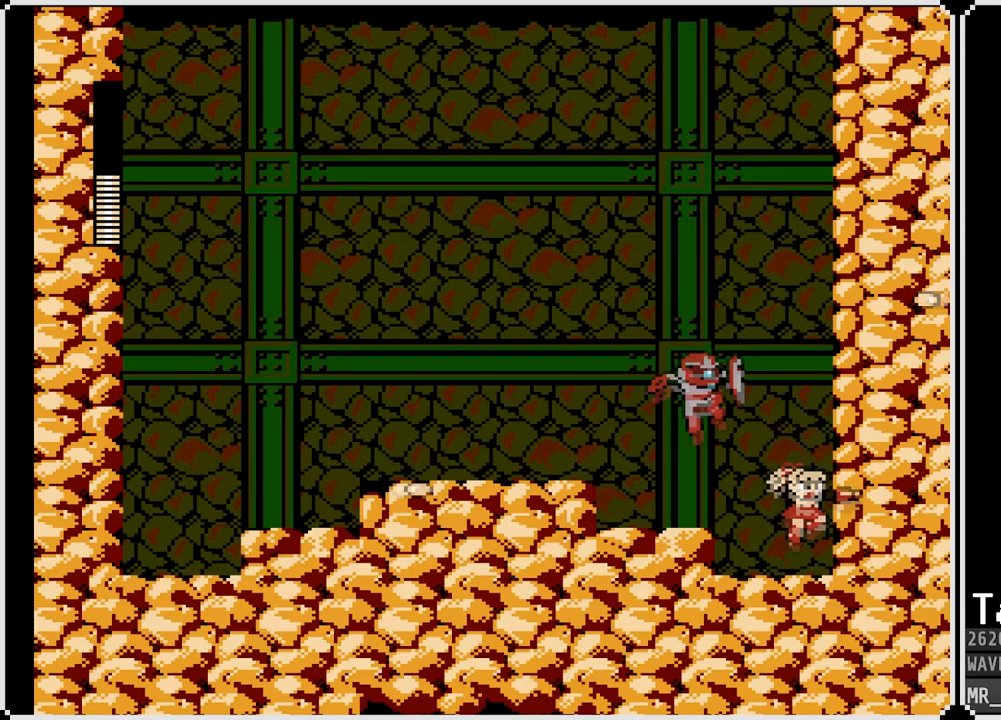
{"buttons": [], "left_stick": "center", "right_stick": "center", "events": [[233, "DPAD_RIGHT", "up"]]}
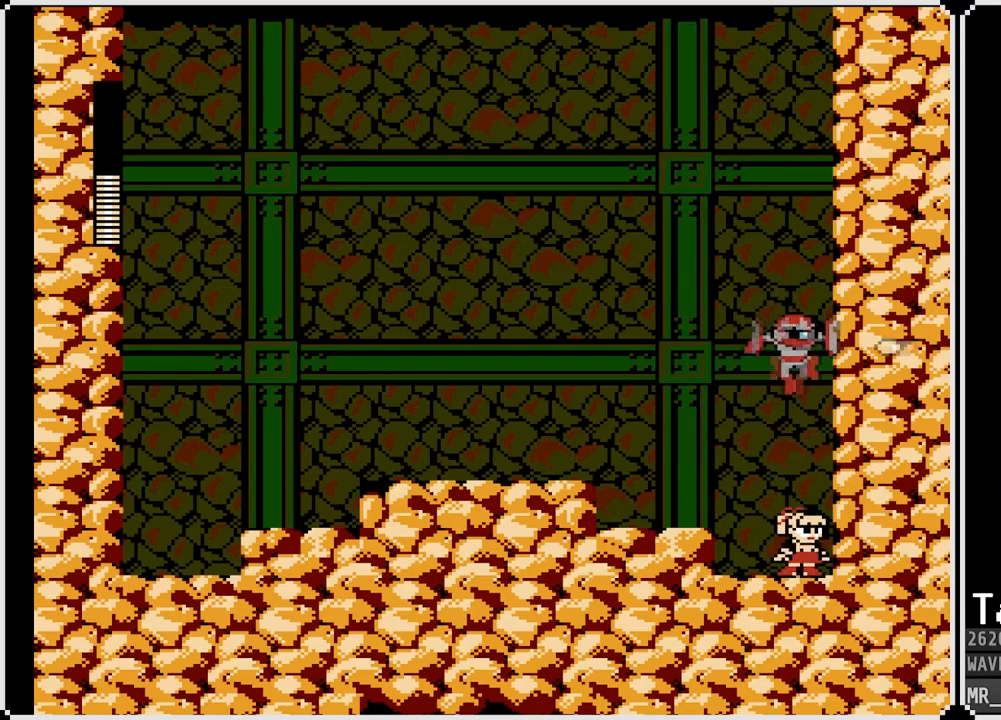
{"buttons": [], "left_stick": "center", "right_stick": "center", "events": [[50, "DPAD_RIGHT", "down"], [433, "DPAD_RIGHT", "up"]]}
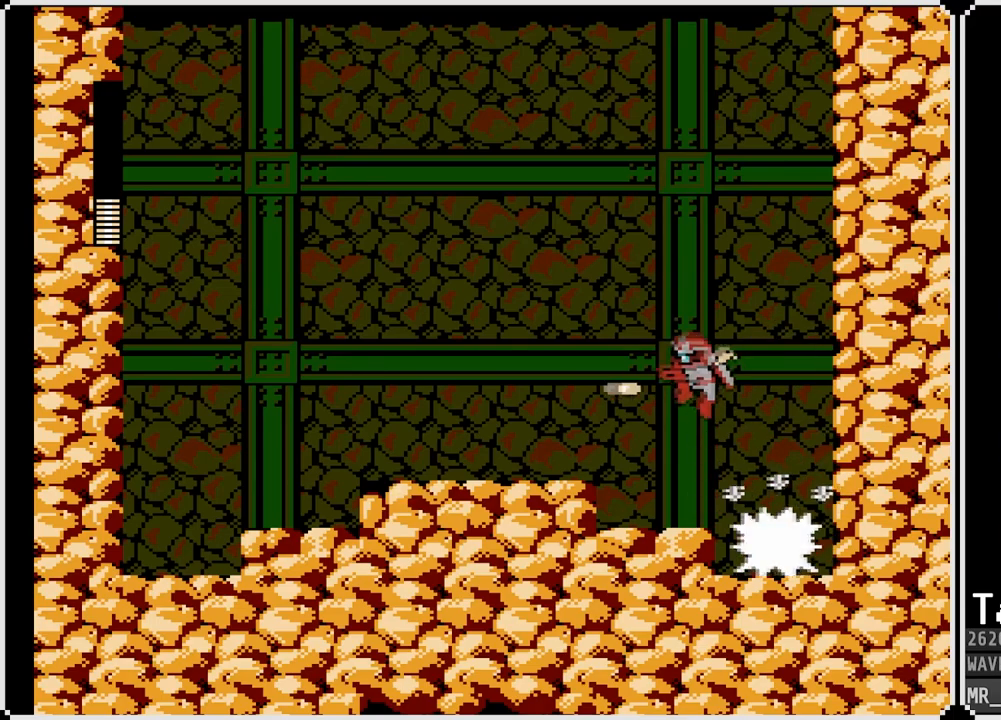
{"buttons": ["CROSS", "SQUARE", "DPAD_LEFT"], "left_stick": "center", "right_stick": "center", "events": [[150, "DPAD_RIGHT", "down"], [283, "CROSS", "down"], [367, "DPAD_RIGHT", "up"], [383, "DPAD_LEFT", "down"], [433, "SQUARE", "down"]]}
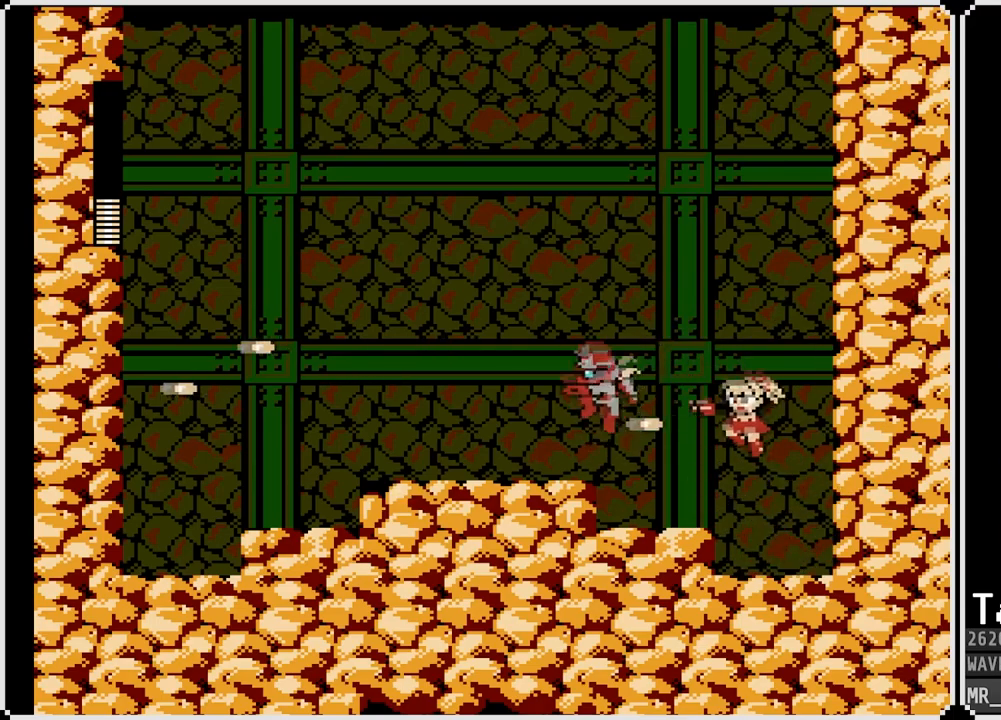
{"buttons": ["SQUARE"], "left_stick": "center", "right_stick": "center", "events": [[50, "CROSS", "up"], [50, "SQUARE", "up"], [117, "CROSS", "down"], [117, "SQUARE", "down"], [150, "DPAD_LEFT", "up"], [167, "CROSS", "up"], [217, "SQUARE", "up"], [367, "CROSS", "down"], [433, "SQUARE", "down"], [500, "CROSS", "up"]]}
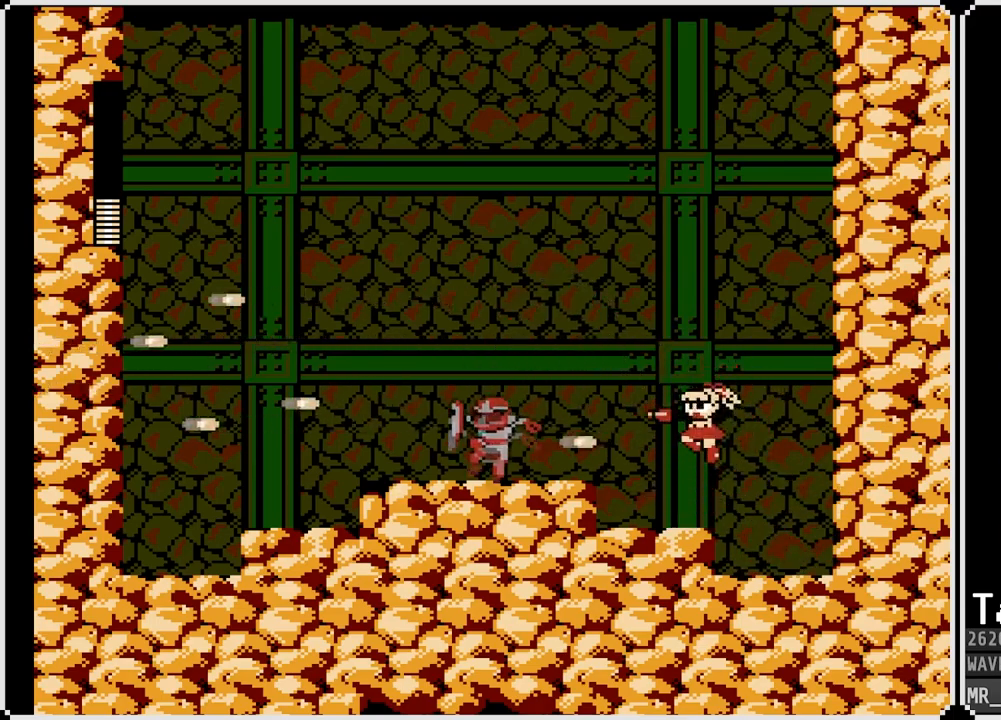
{"buttons": [], "left_stick": "center", "right_stick": "center", "events": [[33, "SQUARE", "up"], [100, "CROSS", "down"], [100, "SQUARE", "down"], [150, "CROSS", "up"], [183, "SQUARE", "up"], [333, "CROSS", "down"], [383, "SQUARE", "down"], [450, "CROSS", "up"], [467, "SQUARE", "up"]]}
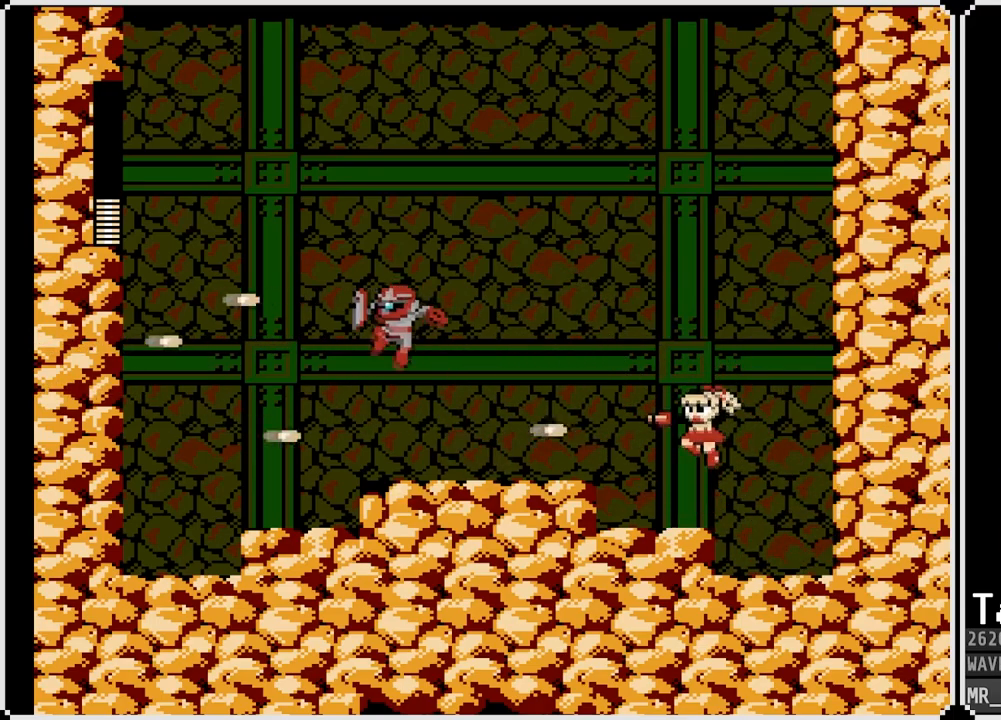
{"buttons": [], "left_stick": "center", "right_stick": "center", "events": [[33, "SQUARE", "down"], [100, "SQUARE", "up"], [217, "CROSS", "down"], [233, "SQUARE", "down"], [283, "CROSS", "up"], [333, "SQUARE", "up"], [383, "SQUARE", "down"], [450, "SQUARE", "up"]]}
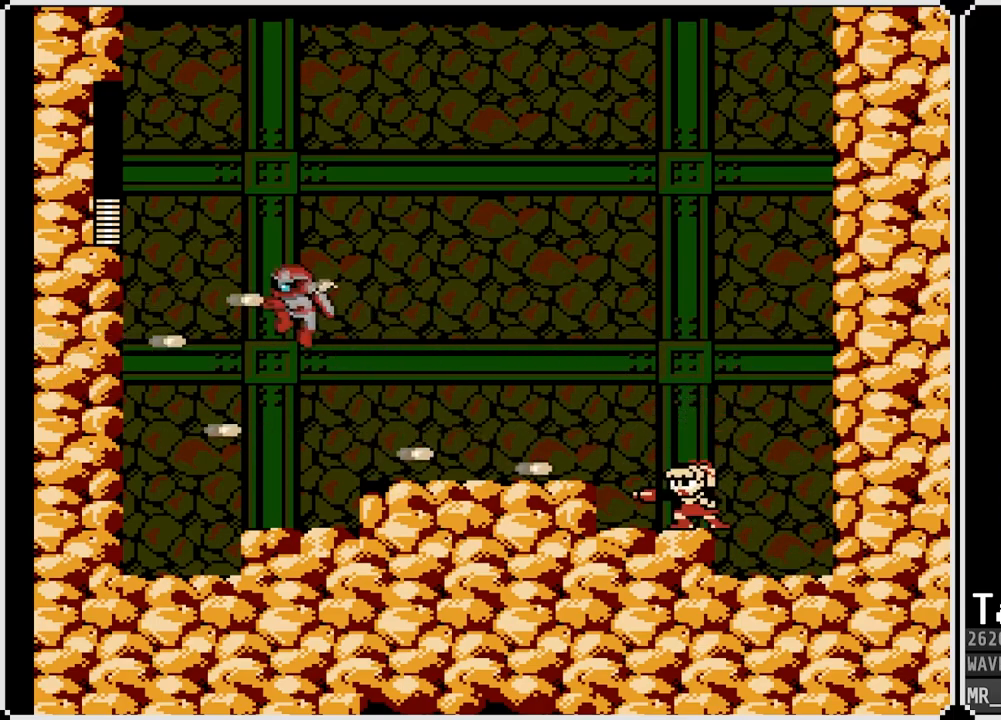
{"buttons": ["CROSS", "SQUARE"], "left_stick": "center", "right_stick": "center", "events": [[100, "CROSS", "down"], [133, "SQUARE", "down"], [167, "CROSS", "up"], [200, "SQUARE", "up"], [267, "SQUARE", "down"], [333, "SQUARE", "up"], [400, "SQUARE", "down"], [483, "CROSS", "down"]]}
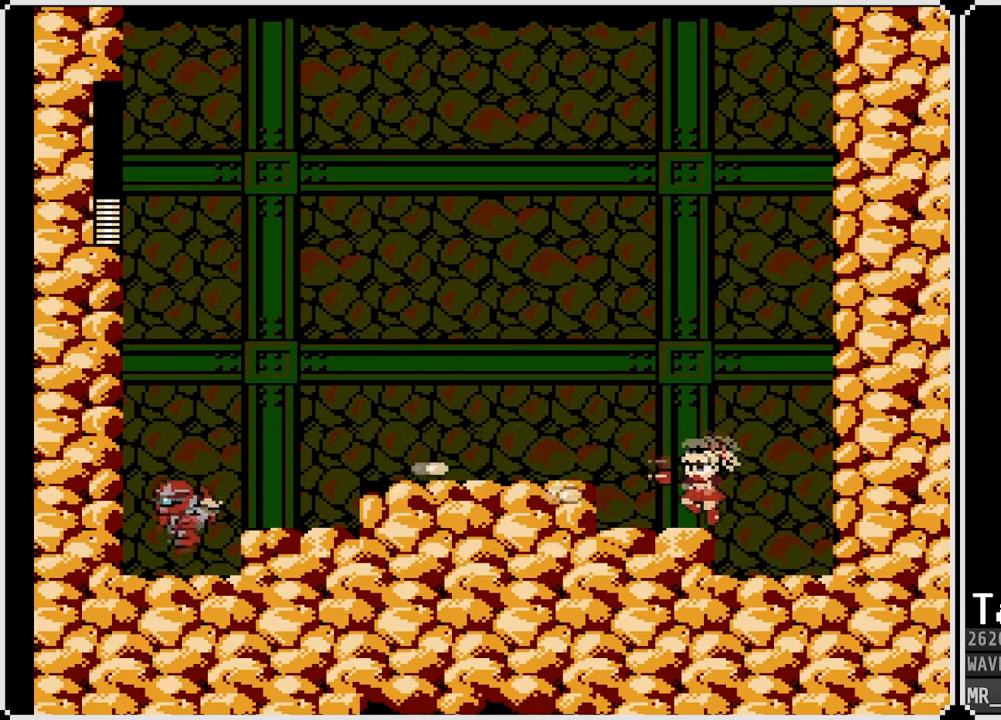
{"buttons": ["SQUARE"], "left_stick": "center", "right_stick": "center", "events": [[50, "CROSS", "up"], [100, "SQUARE", "up"], [183, "SQUARE", "down"], [217, "SQUARE", "up"], [367, "CROSS", "down"], [400, "SQUARE", "down"], [467, "CROSS", "up"]]}
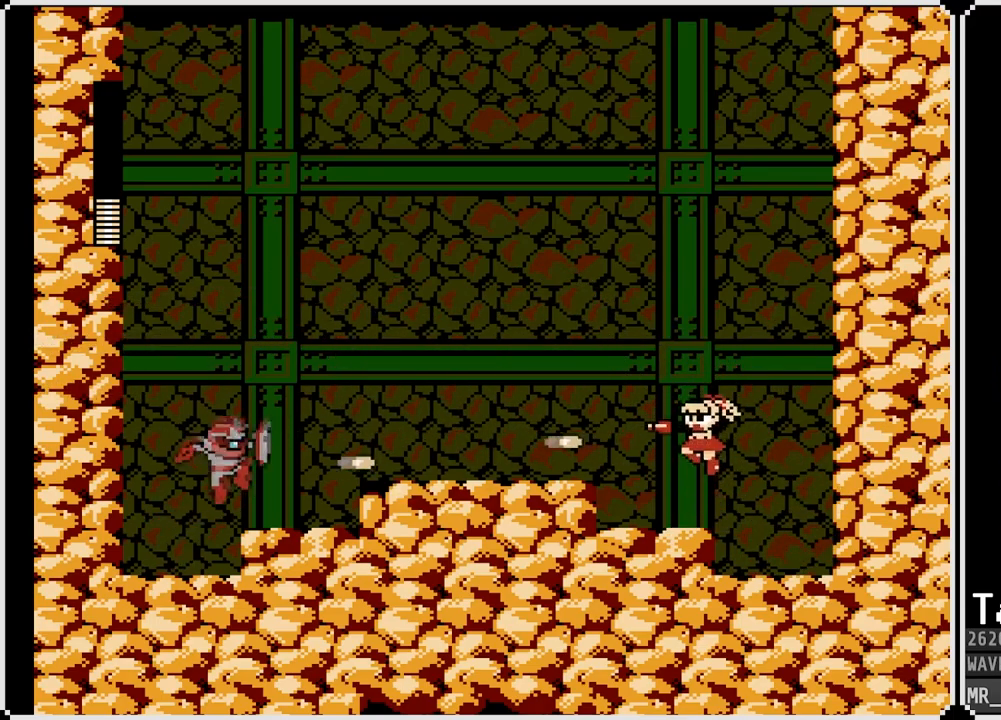
{"buttons": ["SQUARE"], "left_stick": "center", "right_stick": "center", "events": [[17, "SQUARE", "up"], [83, "SQUARE", "down"], [133, "SQUARE", "up"], [250, "CROSS", "down"], [317, "SQUARE", "down"], [367, "CROSS", "up"], [433, "SQUARE", "up"], [467, "SQUARE", "down"]]}
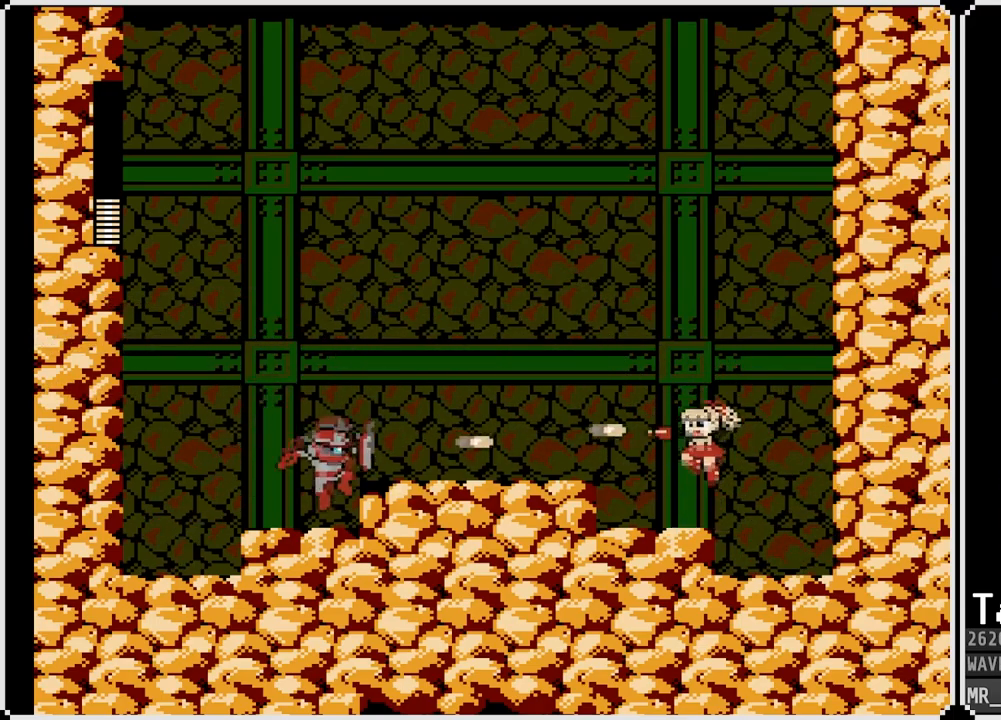
{"buttons": [], "left_stick": "center", "right_stick": "center", "events": [[33, "SQUARE", "up"], [183, "CROSS", "down"], [283, "SQUARE", "down"], [333, "CROSS", "up"], [367, "SQUARE", "up"], [417, "SQUARE", "down"], [500, "SQUARE", "up"]]}
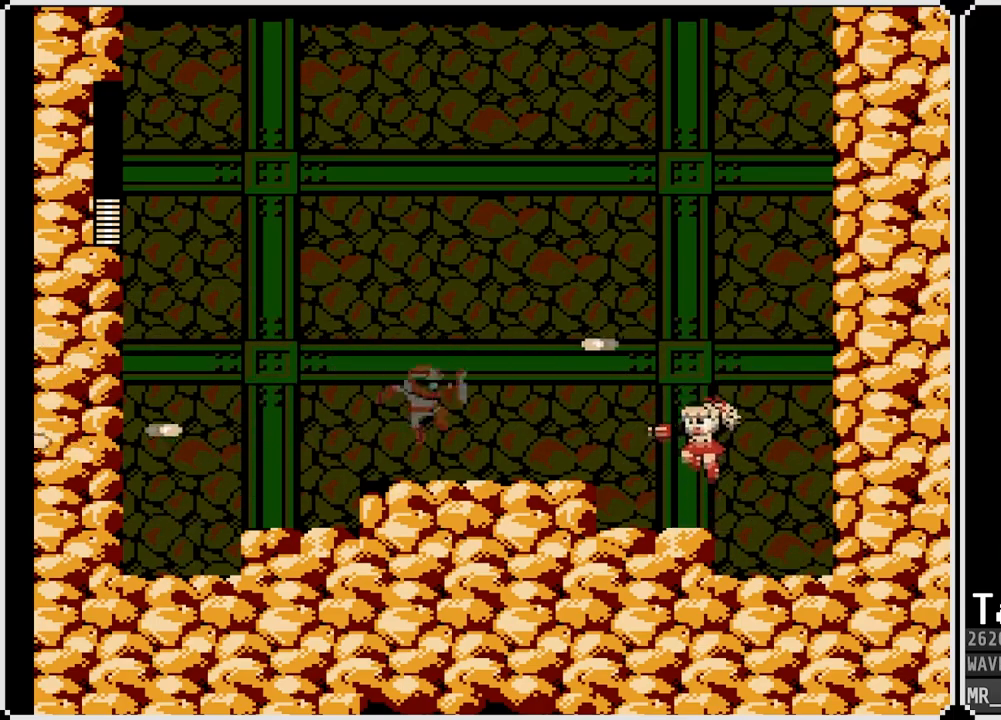
{"buttons": ["DPAD_RIGHT"], "left_stick": "center", "right_stick": "center", "events": [[50, "SQUARE", "down"], [117, "DPAD_RIGHT", "down"], [150, "SQUARE", "up"]]}
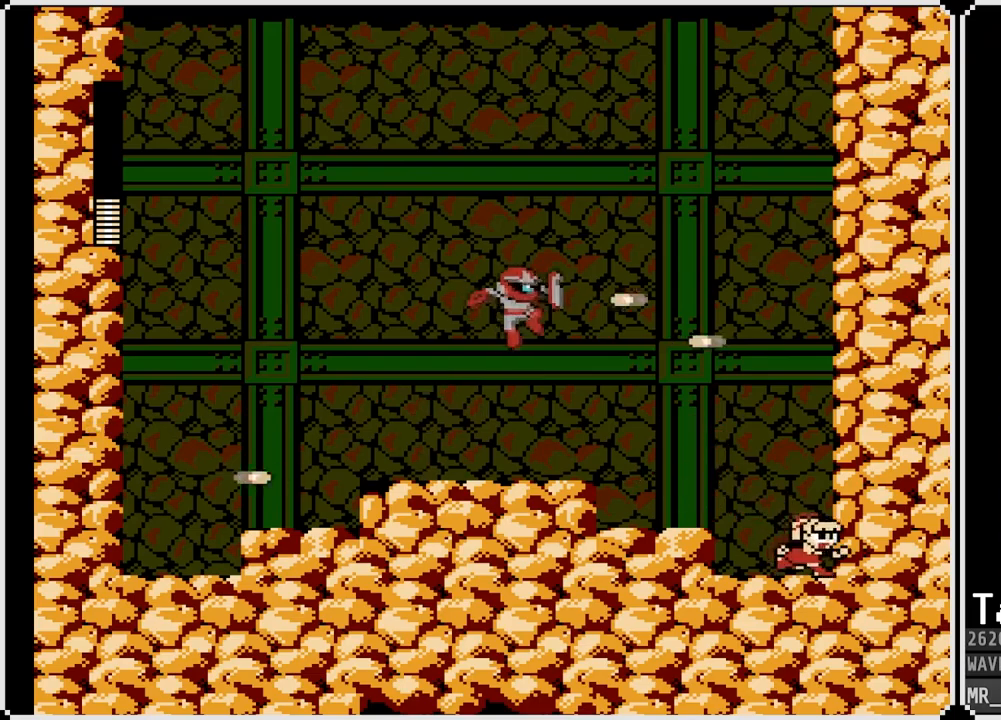
{"buttons": ["DPAD_RIGHT"], "left_stick": "center", "right_stick": "center", "events": [[67, "DPAD_RIGHT", "up"], [83, "DPAD_LEFT", "down"], [417, "DPAD_LEFT", "up"], [450, "DPAD_RIGHT", "down"]]}